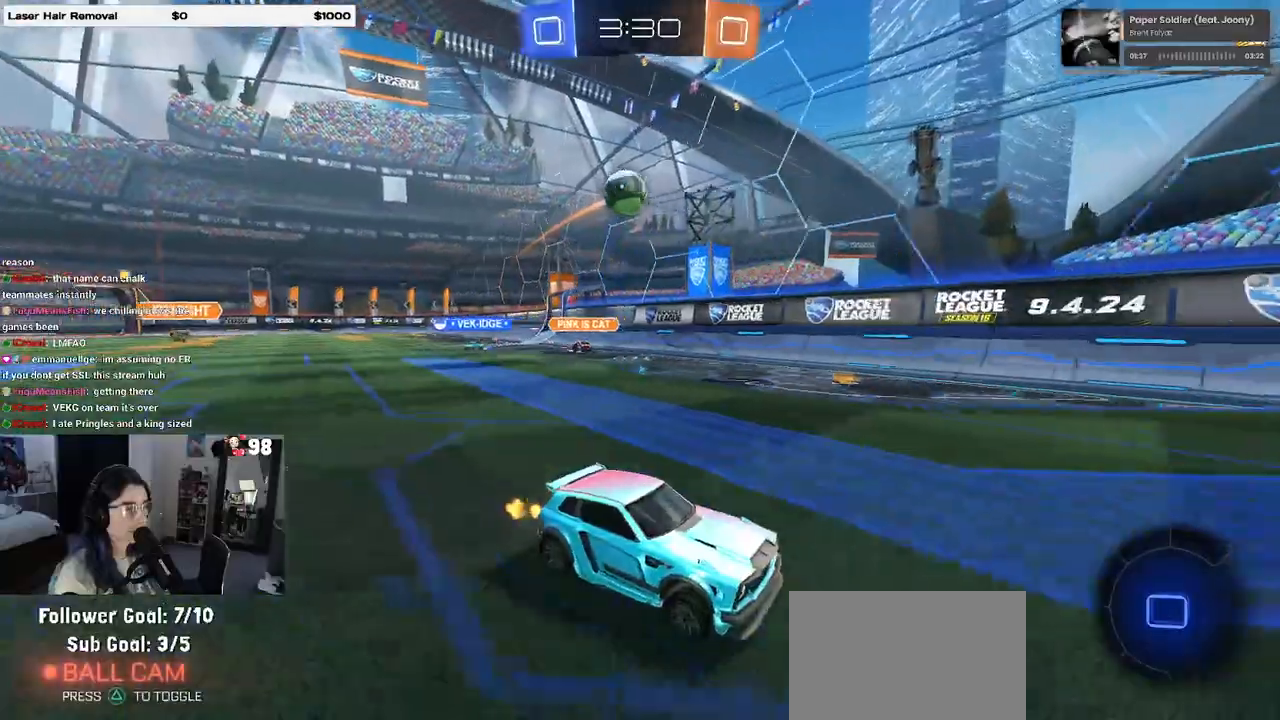
Gameplay with a controller (PlayStation layout); each line is a JSON object with the inputs held at the frame after it. "events" lists button and stick changes between this image and that frame as [ms after this image, input, new state], when the widget could be followed in between. Not read: R2.
{"buttons": [], "left_stick": "center", "right_stick": "center", "events": []}
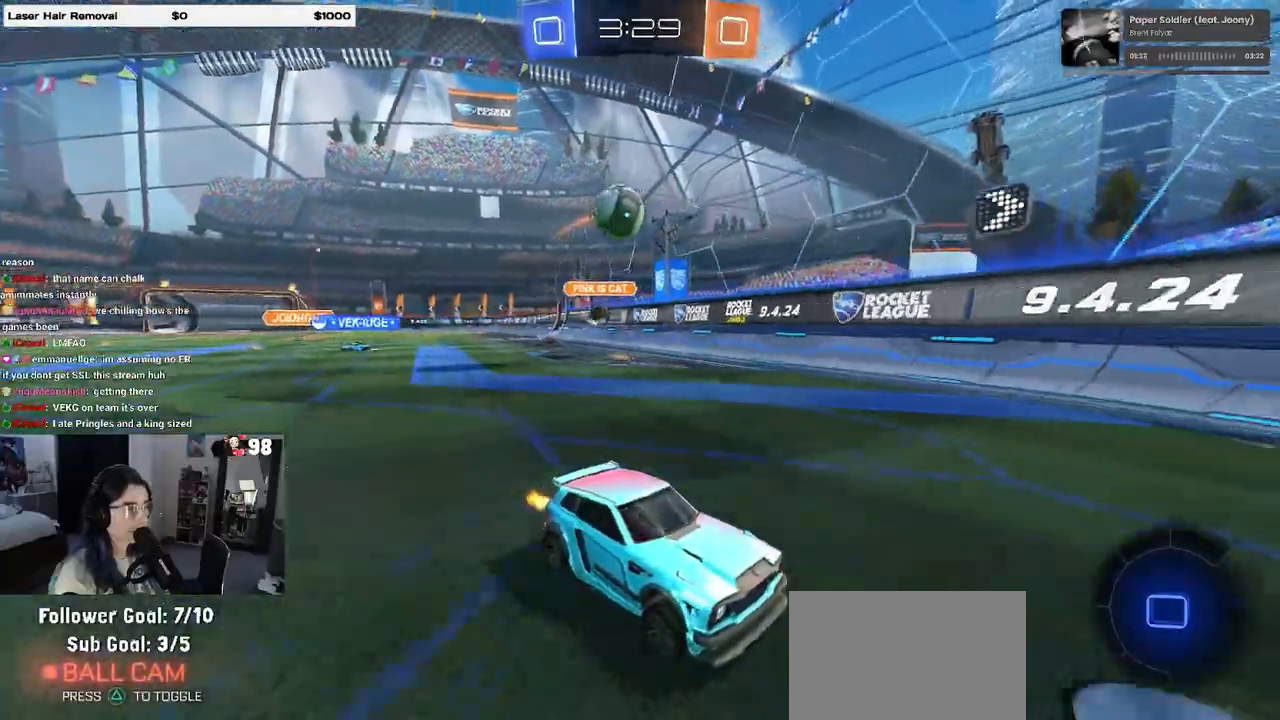
{"buttons": [], "left_stick": "right", "right_stick": "center", "events": [[133, "left_stick", "right"], [167, "L2", "down"], [400, "L2", "up"]]}
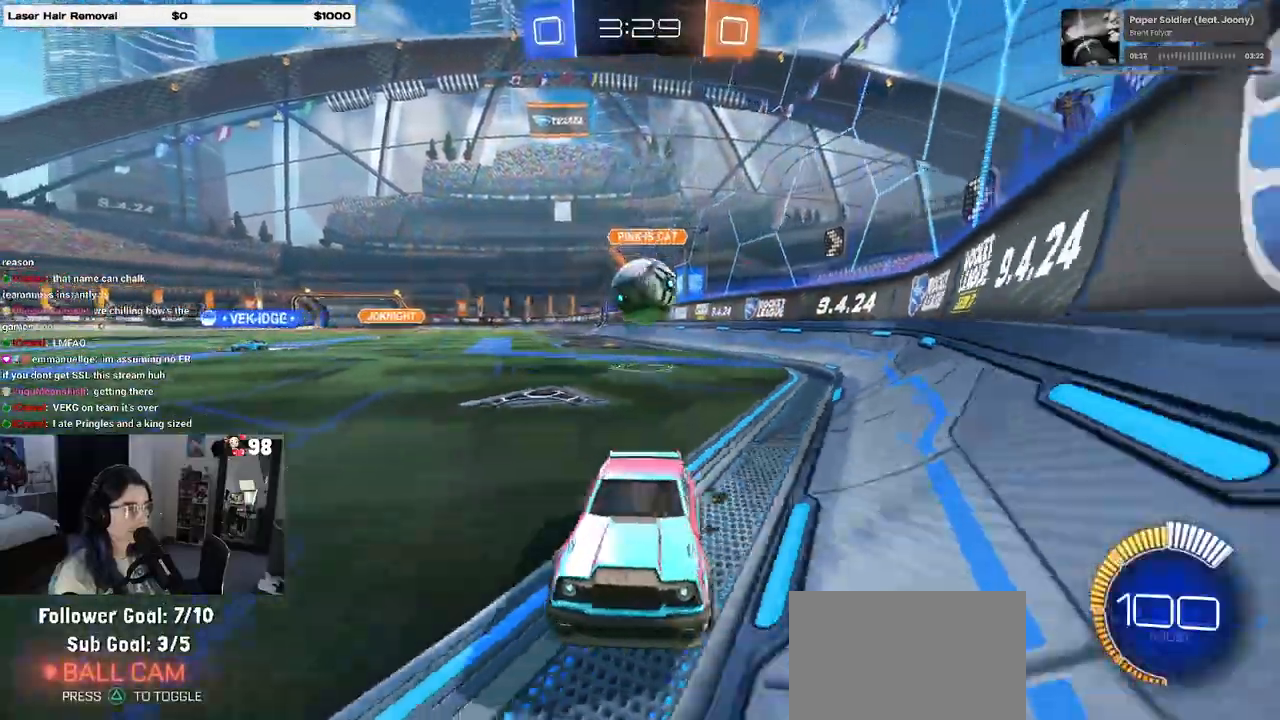
{"buttons": [], "left_stick": "center", "right_stick": "center", "events": [[200, "left_stick", "center"]]}
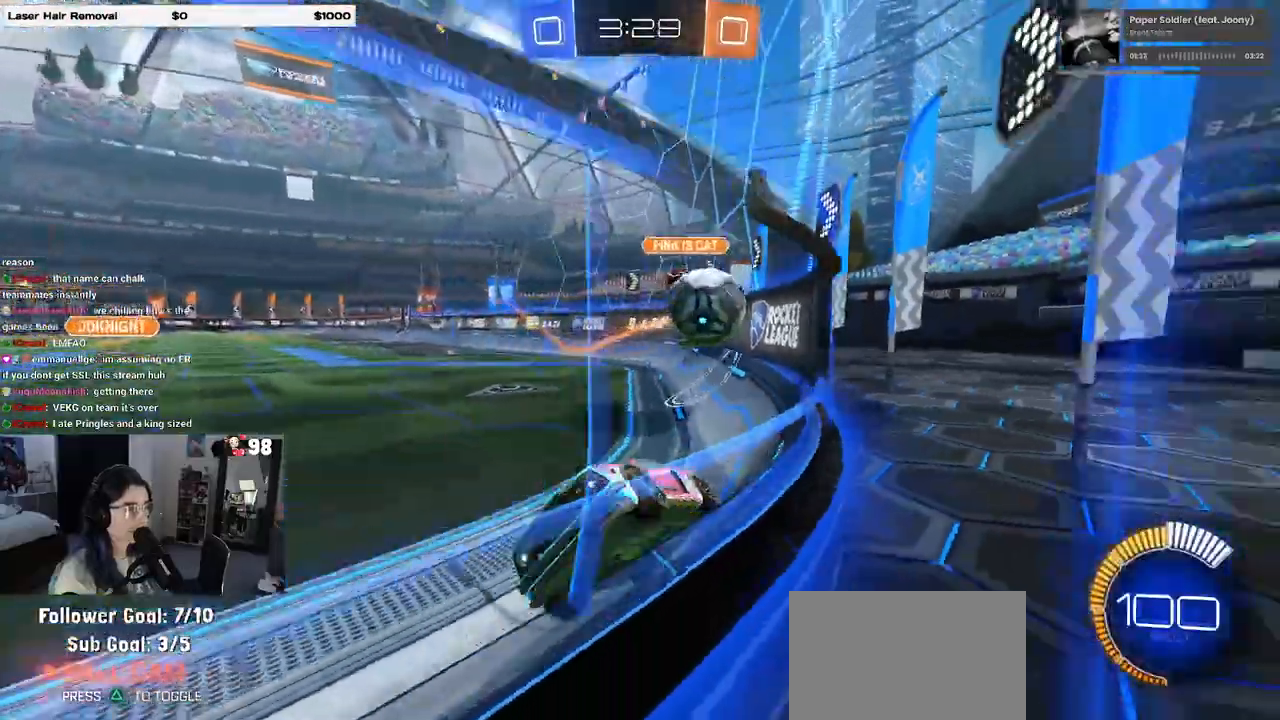
{"buttons": [], "left_stick": "right", "right_stick": "center"}
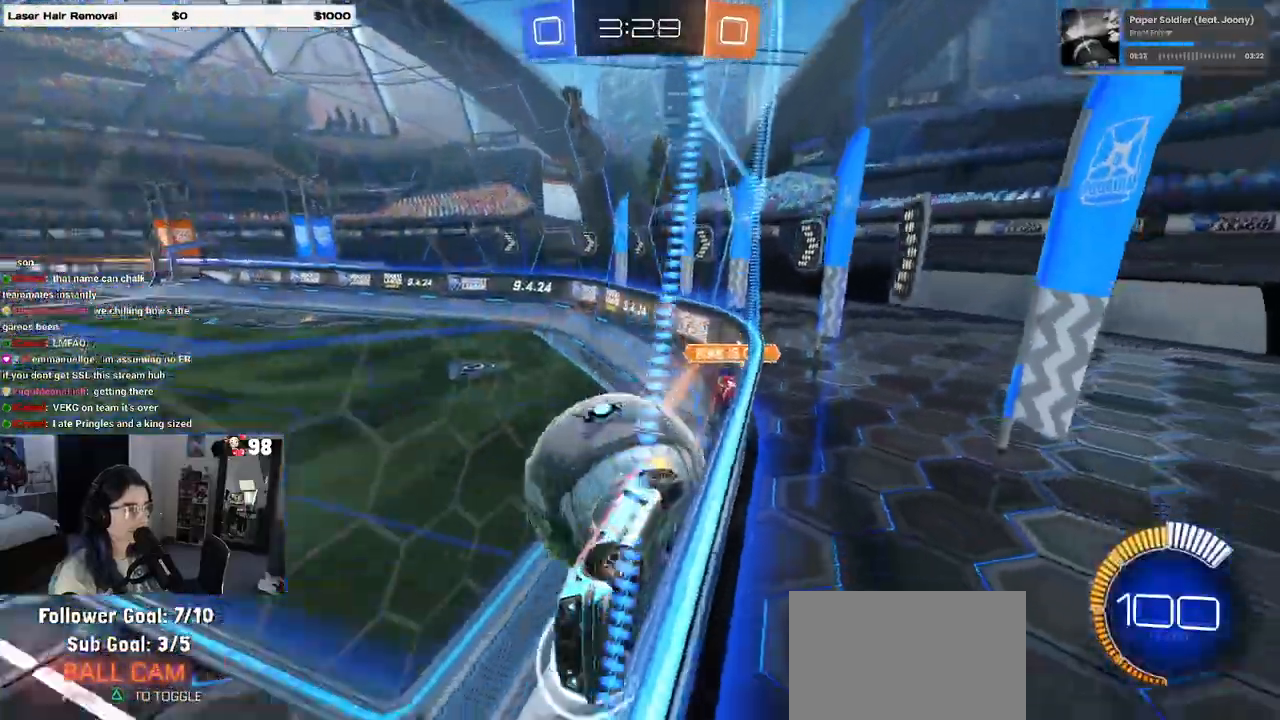
{"buttons": ["SQUARE"], "left_stick": "down", "right_stick": "center", "events": [[167, "left_stick", "left"], [283, "CROSS", "down"], [283, "left_stick", "down"], [450, "CROSS", "up"], [483, "SQUARE", "down"]]}
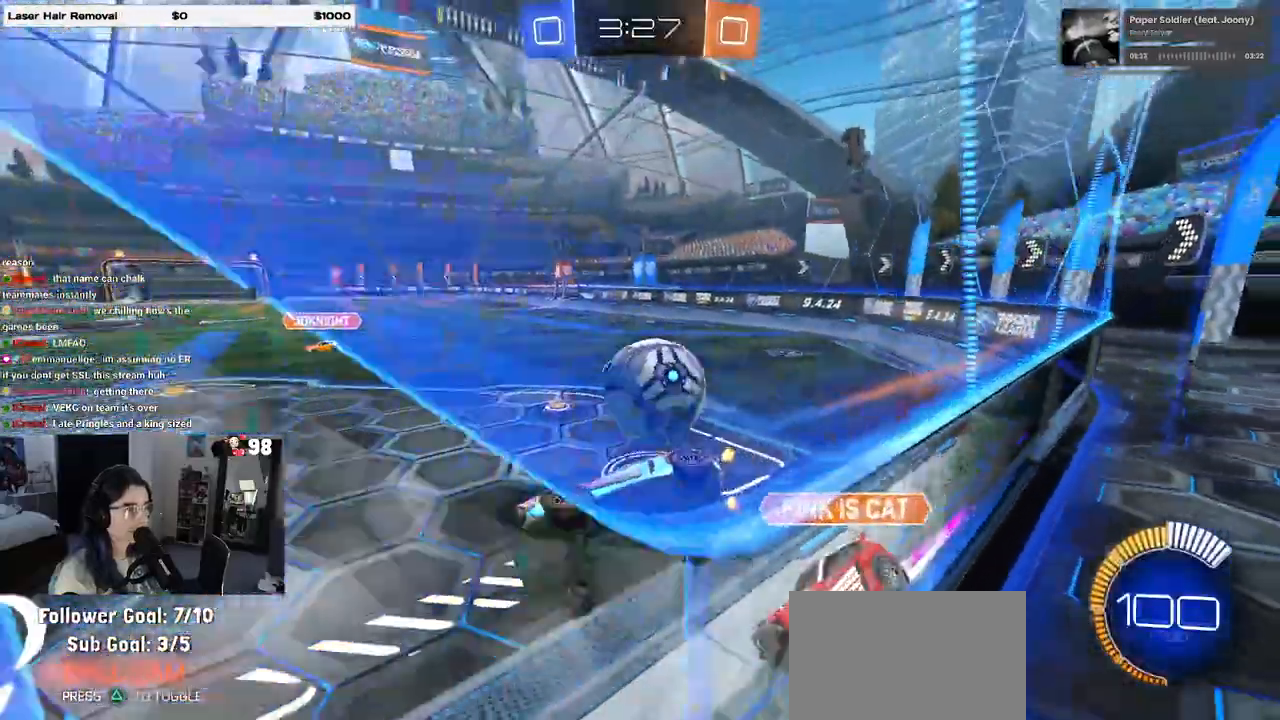
{"buttons": ["L2"], "left_stick": "up-right", "right_stick": "center", "events": [[17, "left_stick", "down-left"], [167, "left_stick", "up-left"], [217, "SQUARE", "up"], [233, "left_stick", "up-right"], [333, "L2", "down"]]}
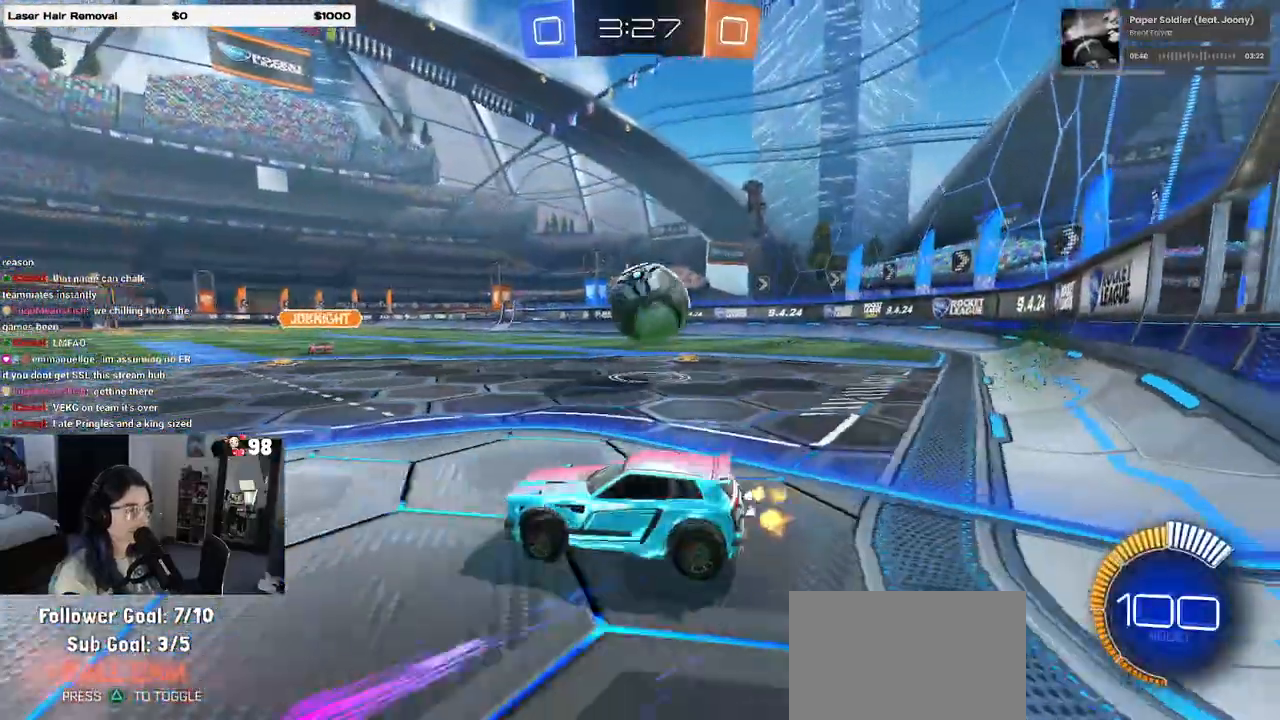
{"buttons": [], "left_stick": "right", "right_stick": "center", "events": [[200, "CROSS", "down"], [250, "left_stick", "down-right"], [400, "CROSS", "up"], [400, "L2", "up"], [433, "left_stick", "right"]]}
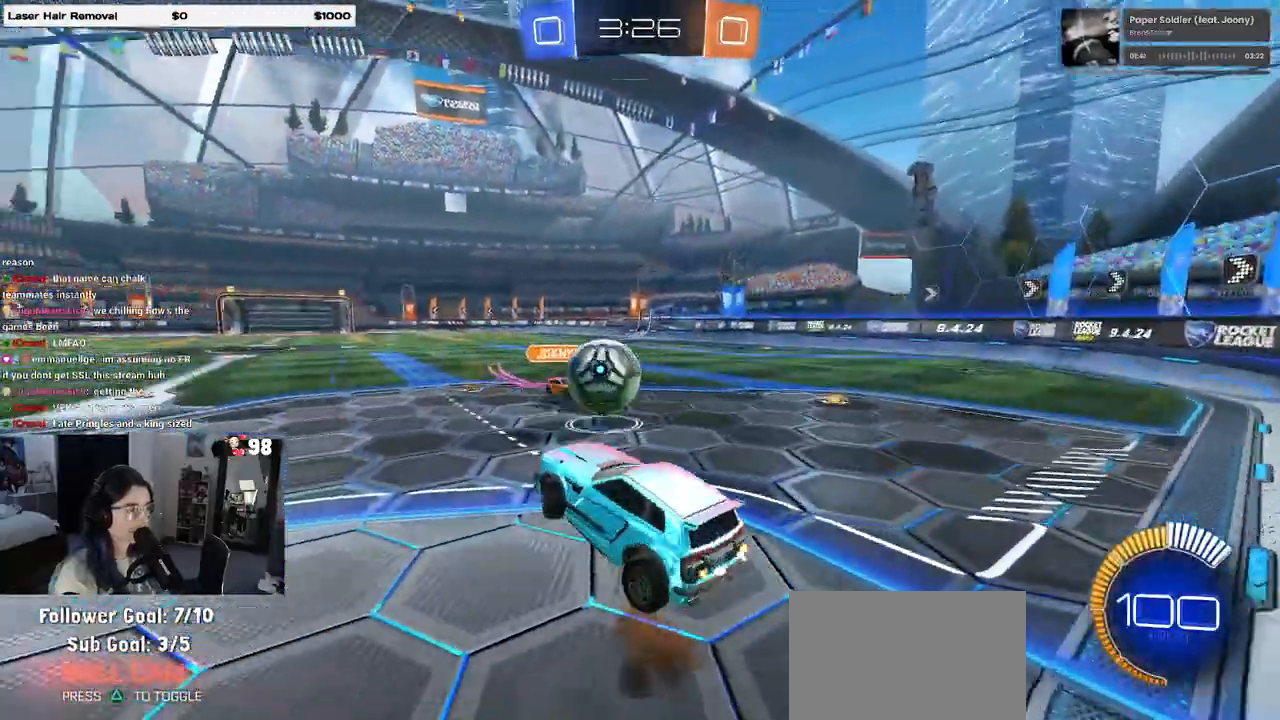
{"buttons": ["SQUARE", "R1"], "left_stick": "down-right", "right_stick": "center", "events": [[17, "left_stick", "up-right"], [50, "R1", "down"], [67, "CROSS", "down"], [217, "CROSS", "up"], [217, "left_stick", "down-right"], [450, "SQUARE", "down"]]}
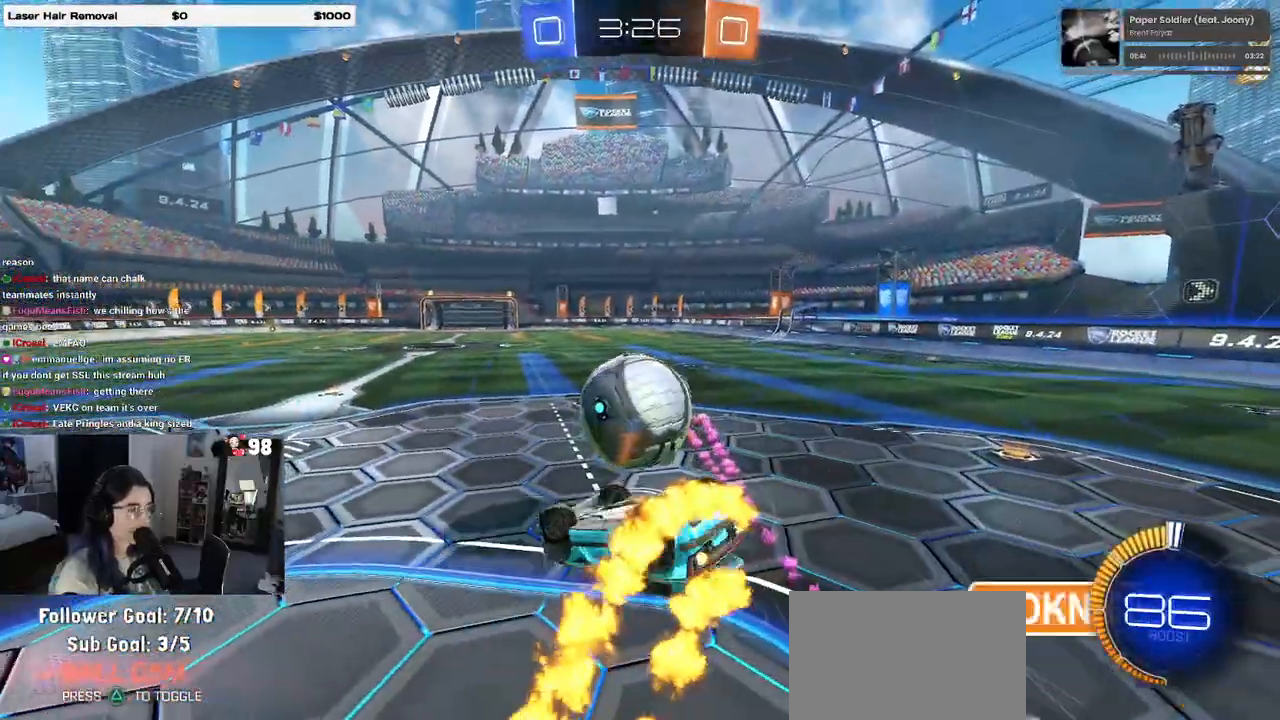
{"buttons": ["R1"], "left_stick": "center", "right_stick": "center", "events": [[250, "left_stick", "up-right"], [300, "SQUARE", "up"], [467, "left_stick", "center"]]}
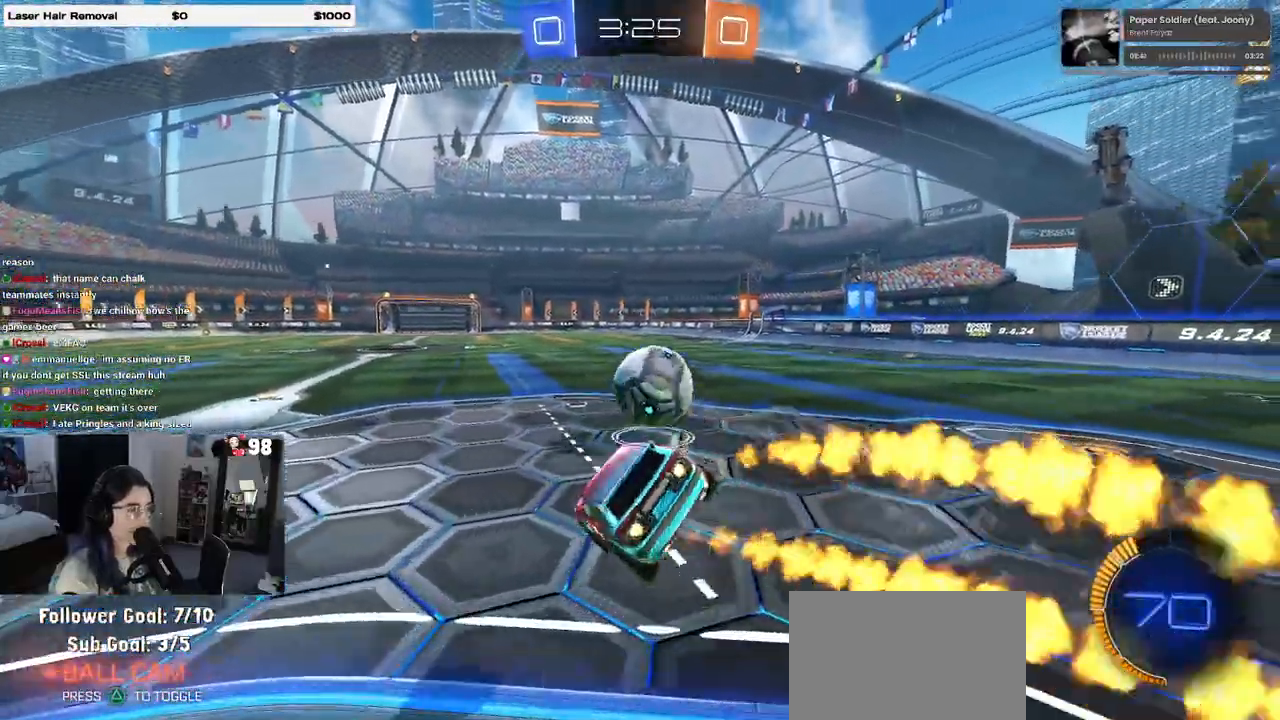
{"buttons": ["R1"], "left_stick": "center", "right_stick": "center", "events": [[200, "left_stick", "down-left"], [250, "left_stick", "center"], [417, "left_stick", "left"], [500, "left_stick", "center"]]}
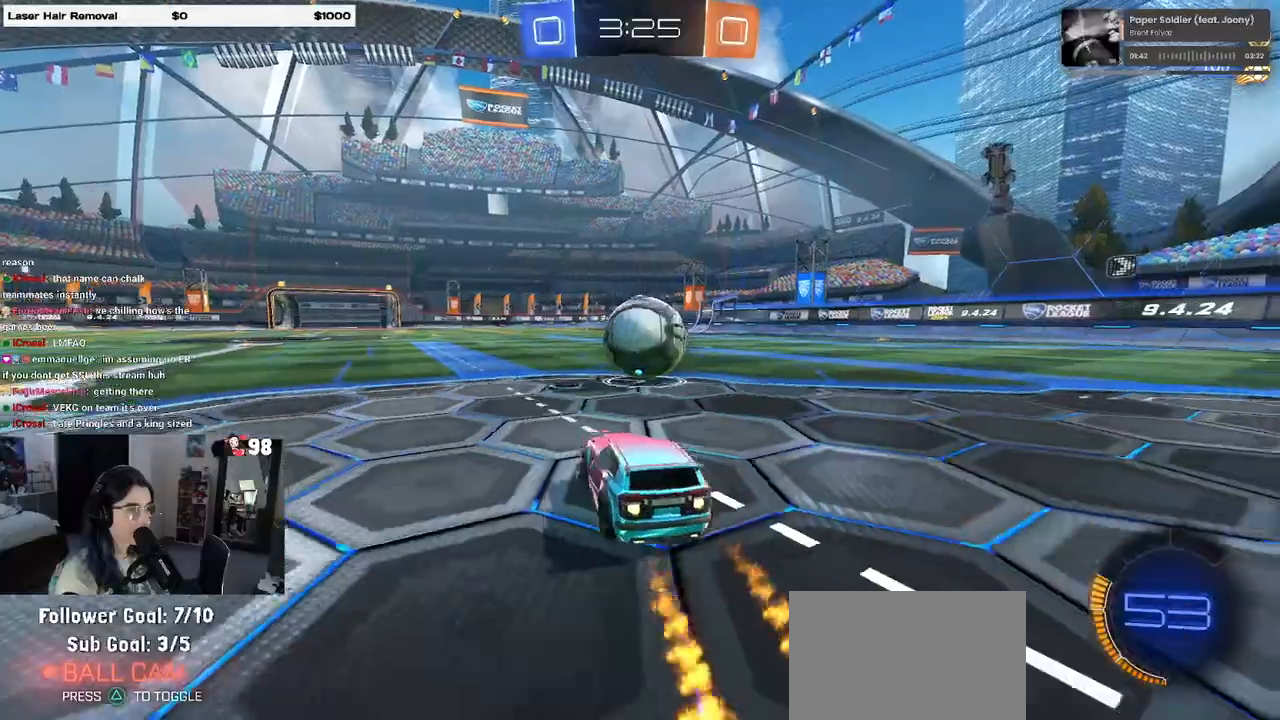
{"buttons": ["R1"], "left_stick": "right", "right_stick": "center", "events": [[50, "left_stick", "right"], [233, "left_stick", "center"], [250, "TRIANGLE", "down"], [333, "TRIANGLE", "up"], [400, "left_stick", "left"], [500, "left_stick", "right"]]}
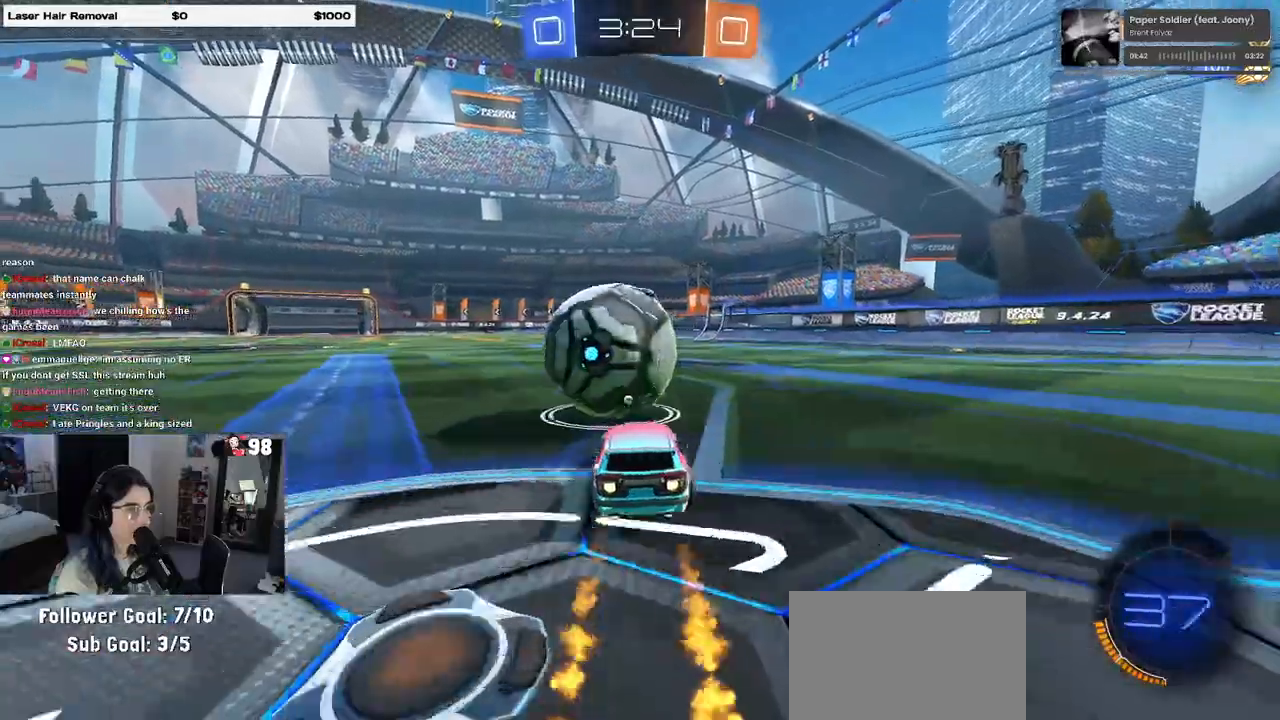
{"buttons": ["R1"], "left_stick": "left", "right_stick": "center", "events": [[100, "TRIANGLE", "down"], [100, "left_stick", "center"], [217, "TRIANGLE", "up"], [500, "left_stick", "left"]]}
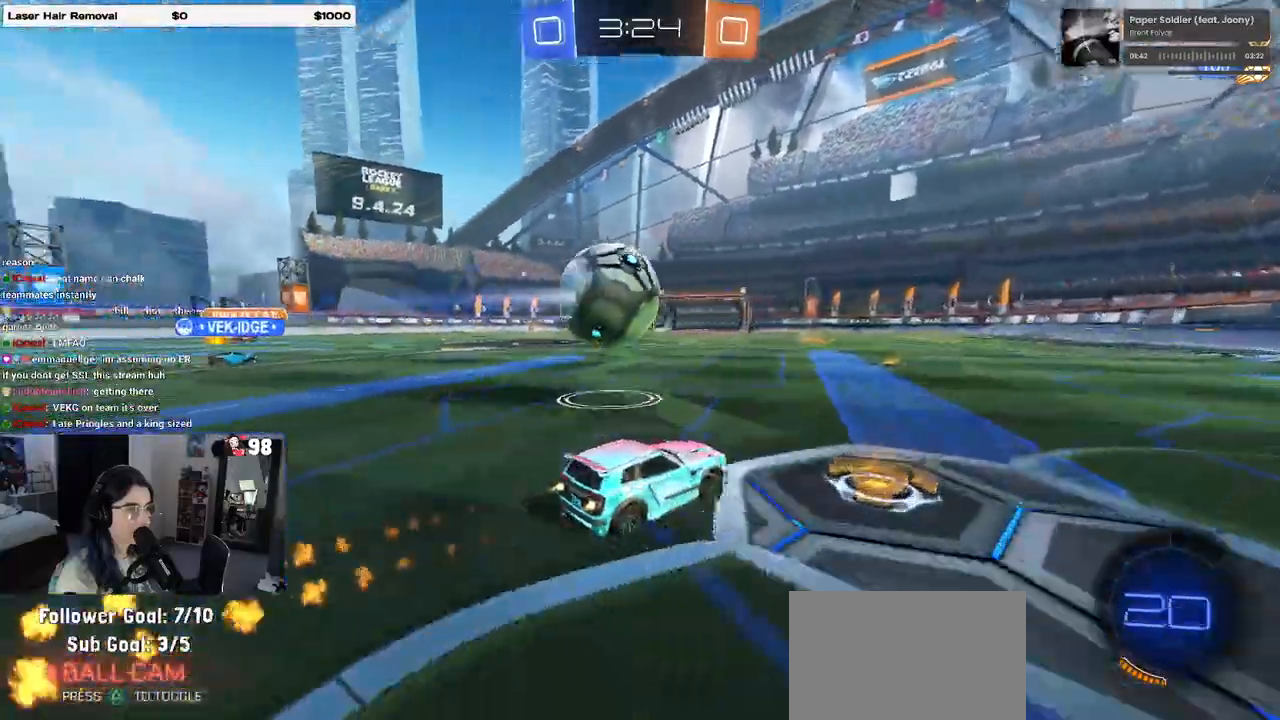
{"buttons": [], "left_stick": "center", "right_stick": "center", "events": [[133, "left_stick", "center"], [267, "R1", "up"]]}
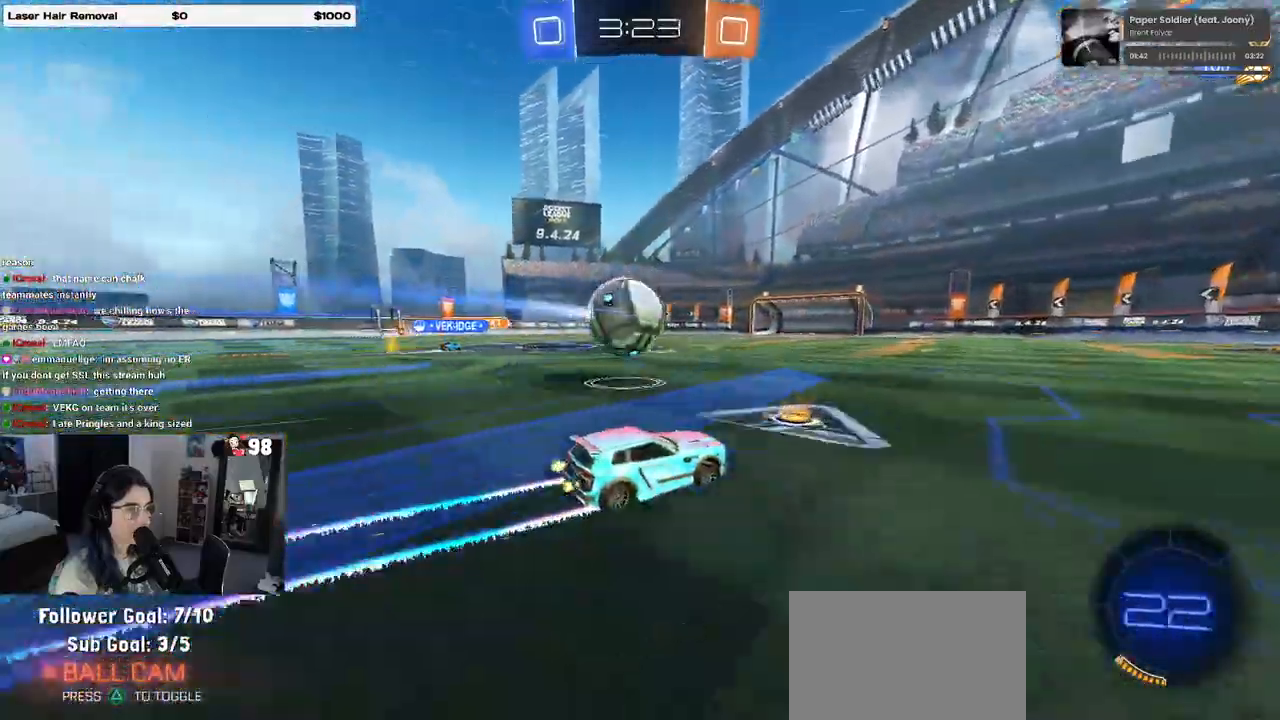
{"buttons": [], "left_stick": "left", "right_stick": "center", "events": [[367, "left_stick", "left"]]}
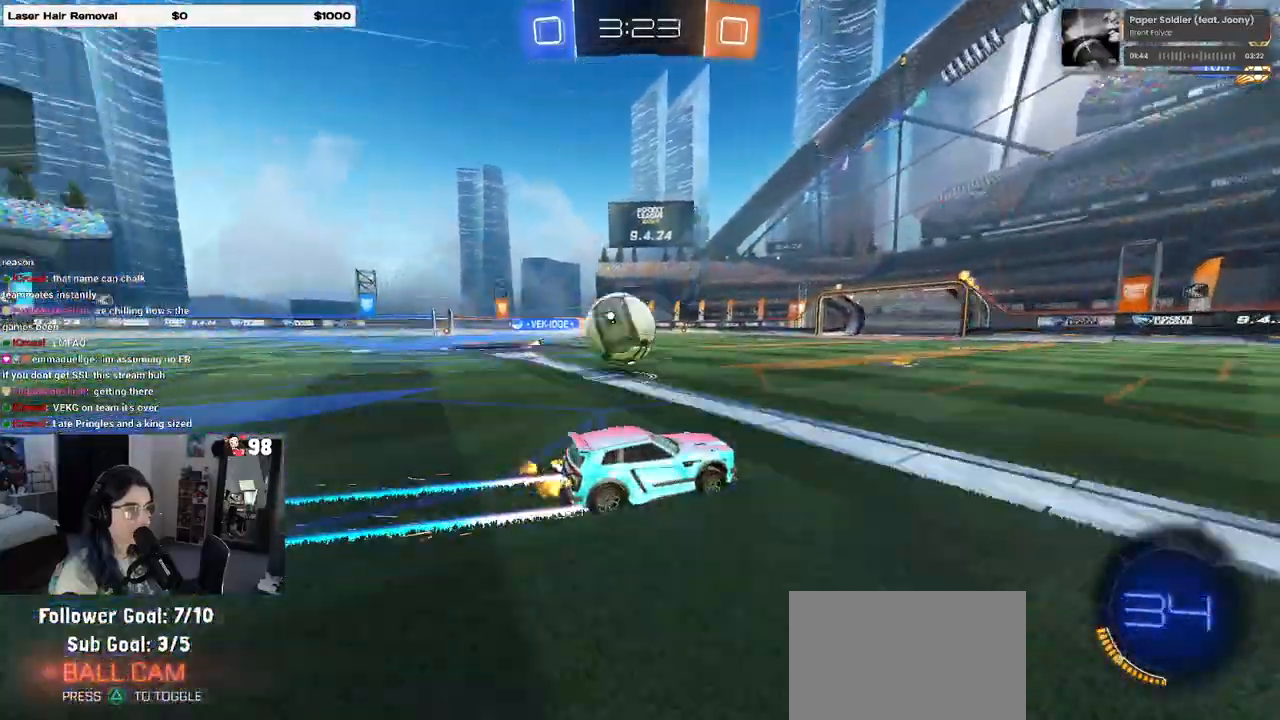
{"buttons": [], "left_stick": "left", "right_stick": "center", "events": [[183, "left_stick", "center"], [367, "TRIANGLE", "down"], [467, "TRIANGLE", "up"], [467, "left_stick", "left"]]}
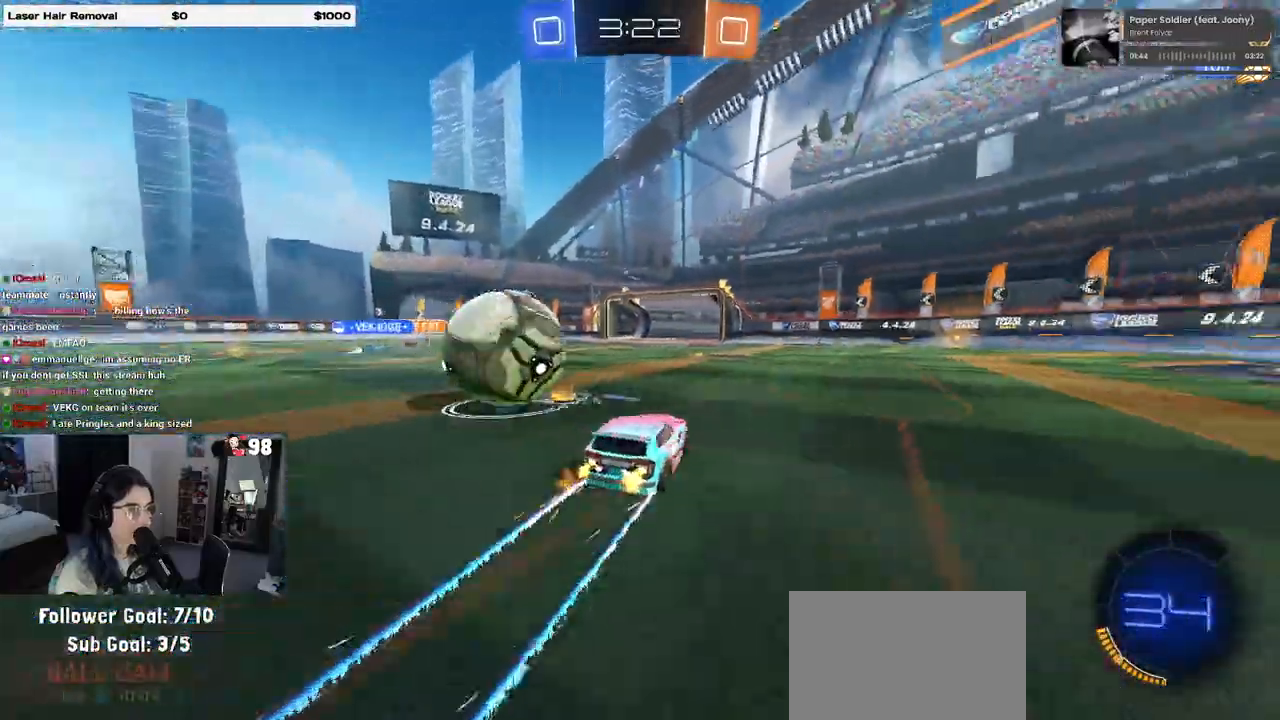
{"buttons": [], "left_stick": "center", "right_stick": "center", "events": [[167, "left_stick", "center"], [300, "R1", "down"], [300, "left_stick", "left"], [450, "left_stick", "center"], [483, "R1", "up"]]}
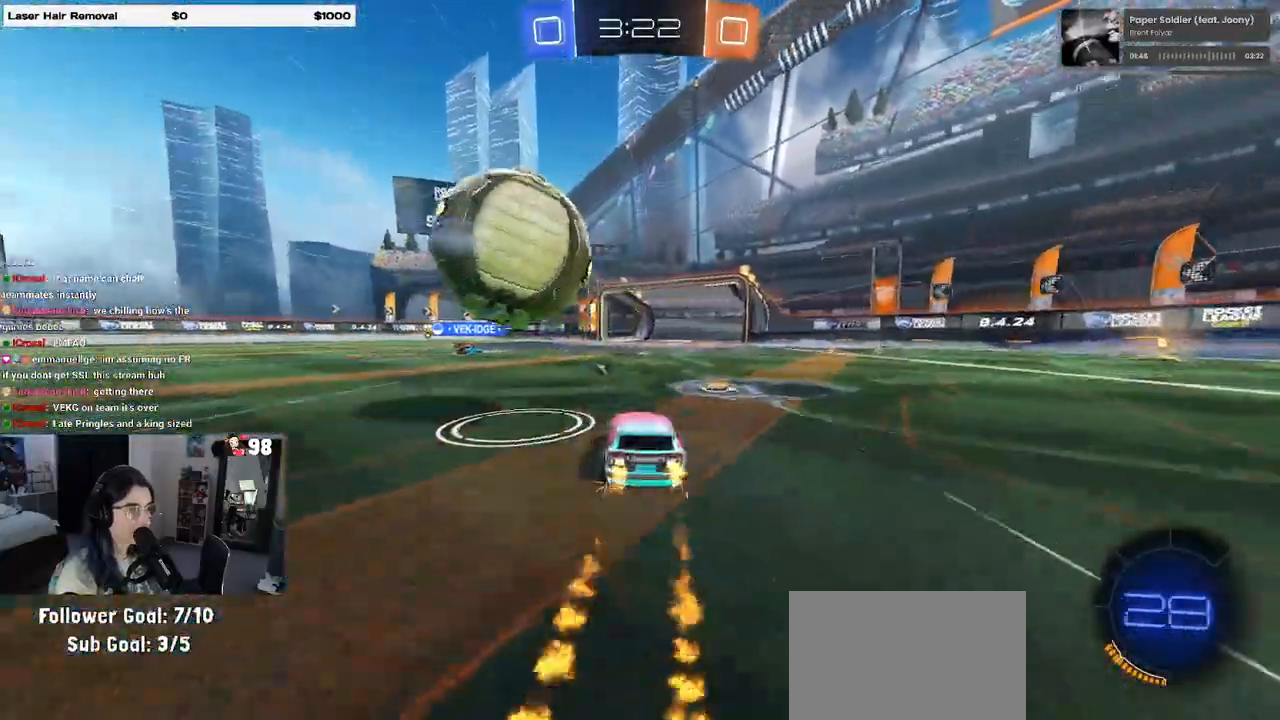
{"buttons": ["CROSS"], "left_stick": "center", "right_stick": "center", "events": [[50, "left_stick", "left"], [133, "left_stick", "down-left"], [150, "CROSS", "down"], [250, "CROSS", "up"], [283, "left_stick", "center"], [417, "CROSS", "down"]]}
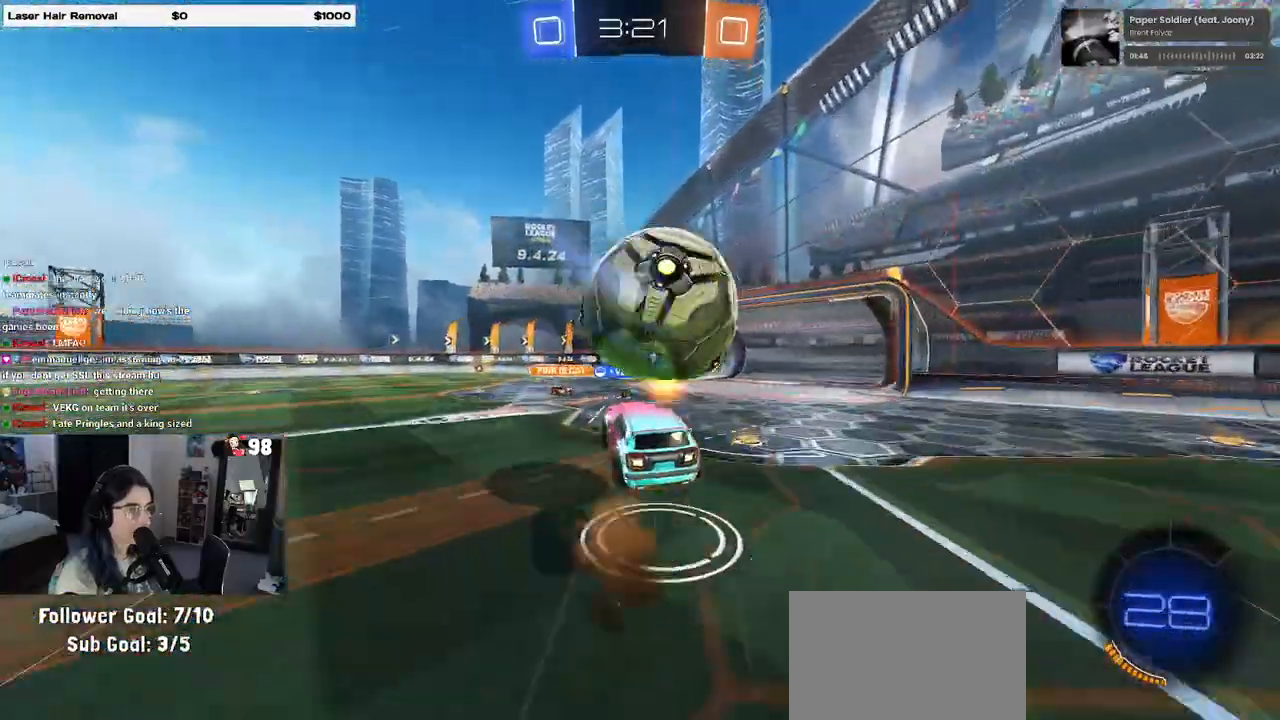
{"buttons": [], "left_stick": "center", "right_stick": "center", "events": [[17, "CROSS", "up"], [283, "TRIANGLE", "down"], [367, "TRIANGLE", "up"]]}
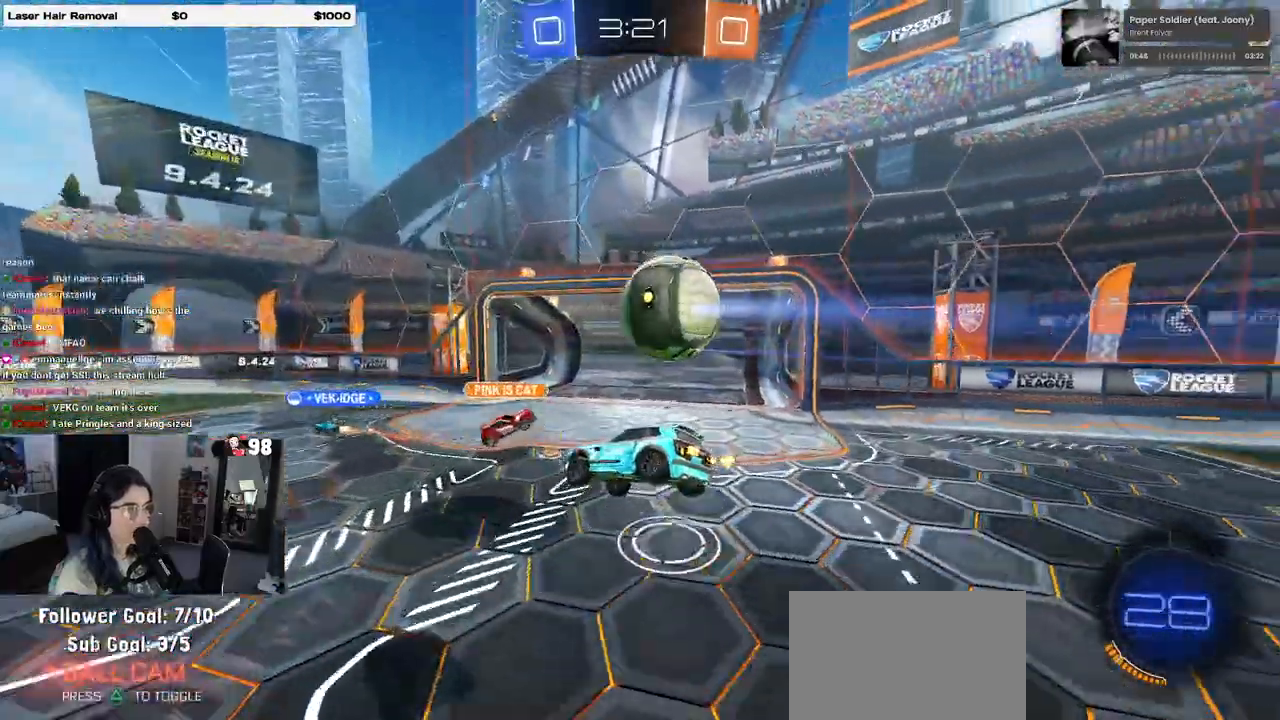
{"buttons": [], "left_stick": "center", "right_stick": "center", "events": [[300, "SQUARE", "down"], [300, "left_stick", "down-left"], [433, "SQUARE", "up"], [433, "left_stick", "center"]]}
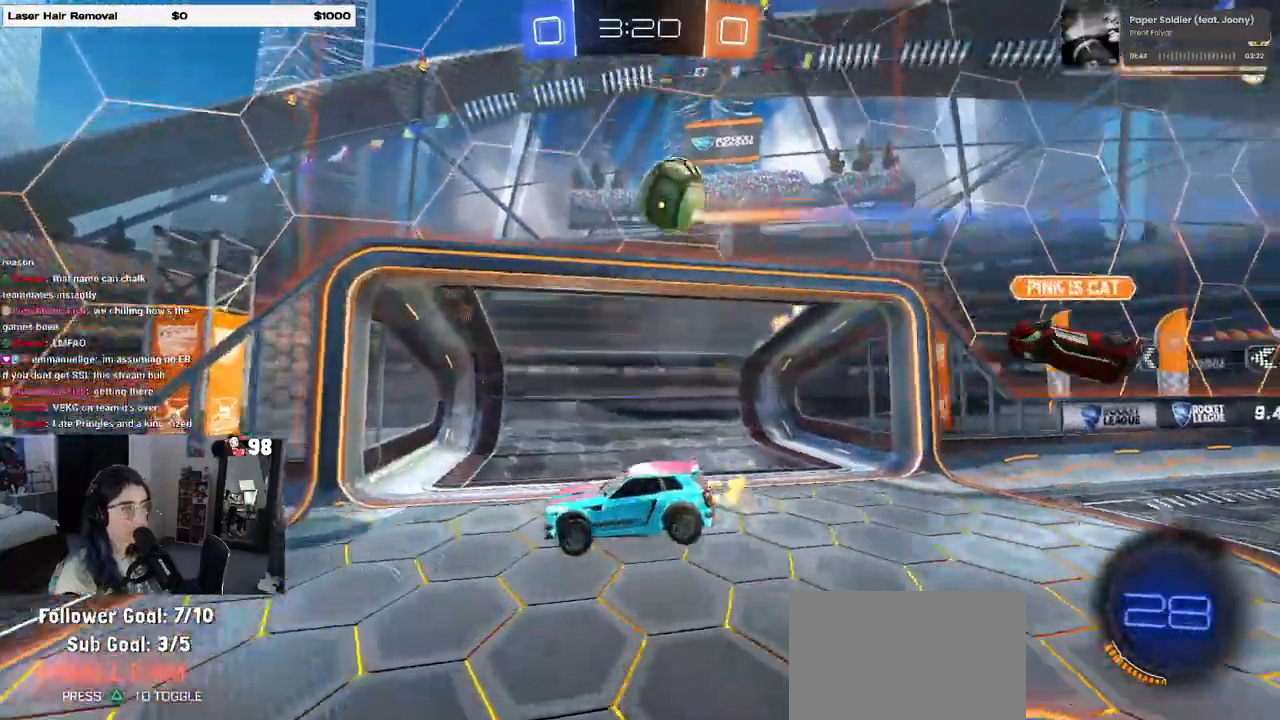
{"buttons": [], "left_stick": "left", "right_stick": "center", "events": [[67, "left_stick", "left"], [133, "left_stick", "down-left"], [167, "TRIANGLE", "down"], [250, "TRIANGLE", "up"], [267, "left_stick", "center"], [483, "left_stick", "left"]]}
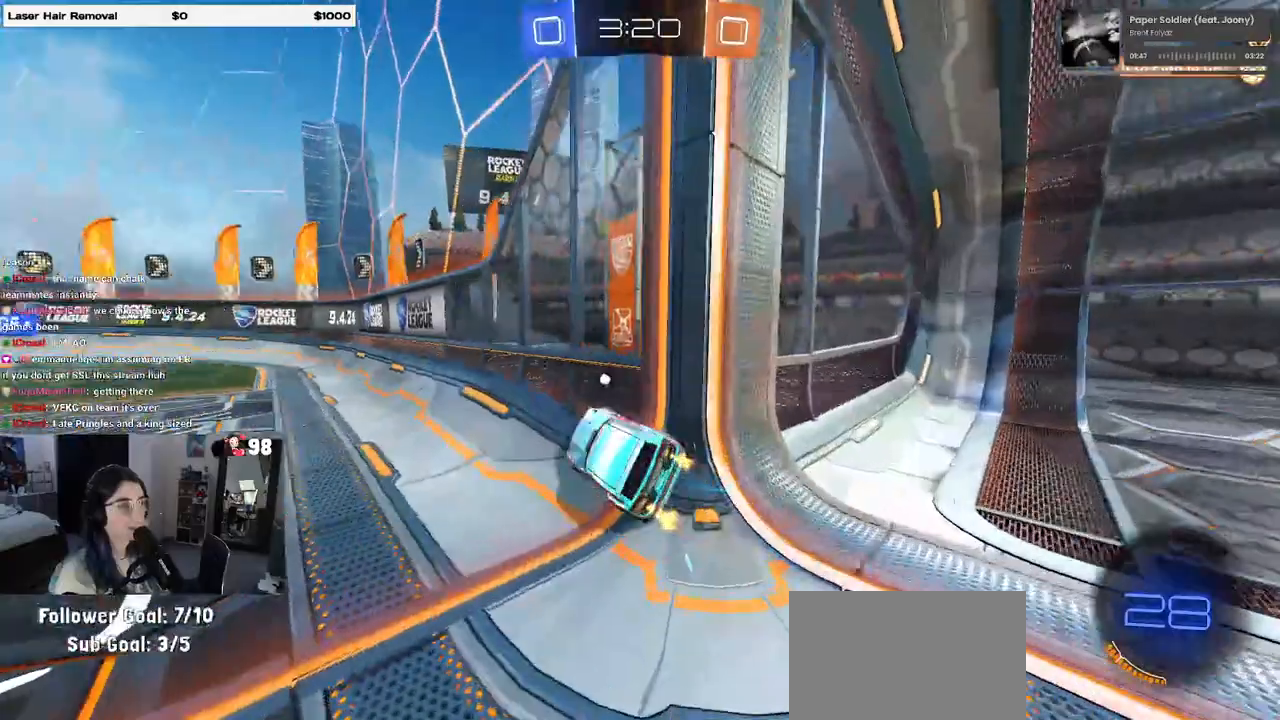
{"buttons": [], "left_stick": "left", "right_stick": "center", "events": [[250, "left_stick", "center"], [367, "left_stick", "left"]]}
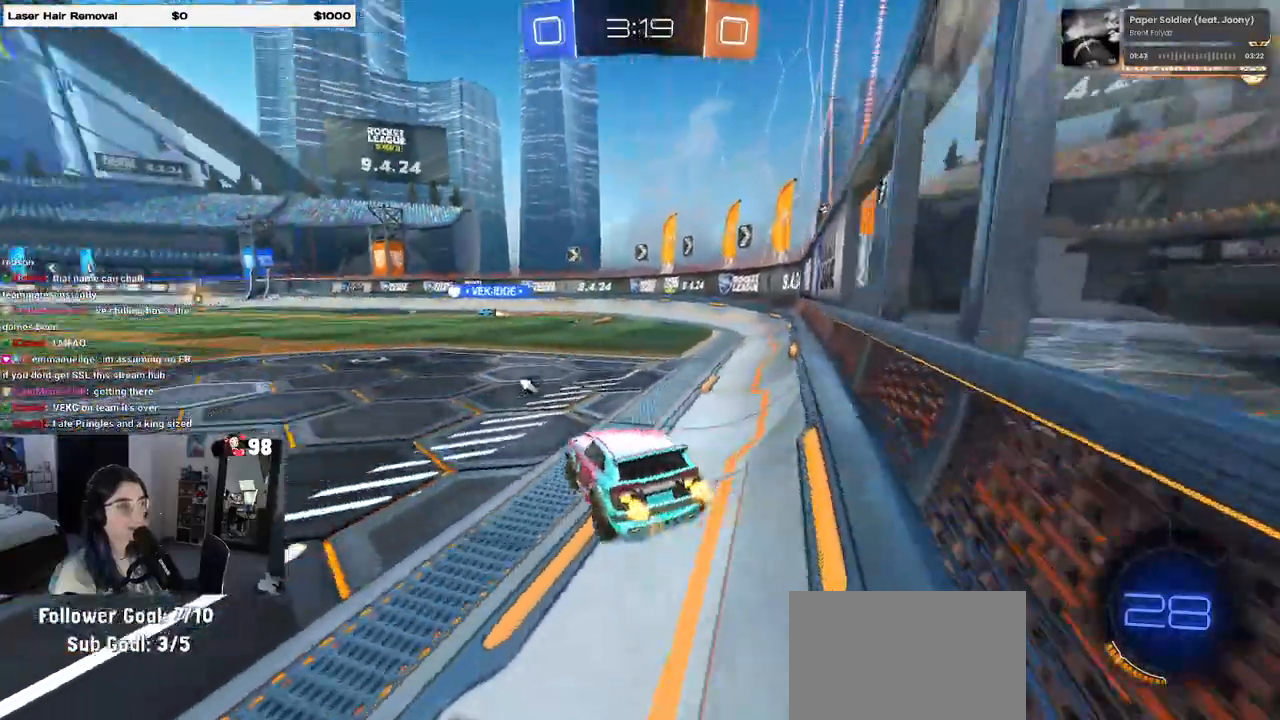
{"buttons": [], "left_stick": "center", "right_stick": "center", "events": [[133, "left_stick", "center"], [350, "TRIANGLE", "down"], [467, "TRIANGLE", "up"]]}
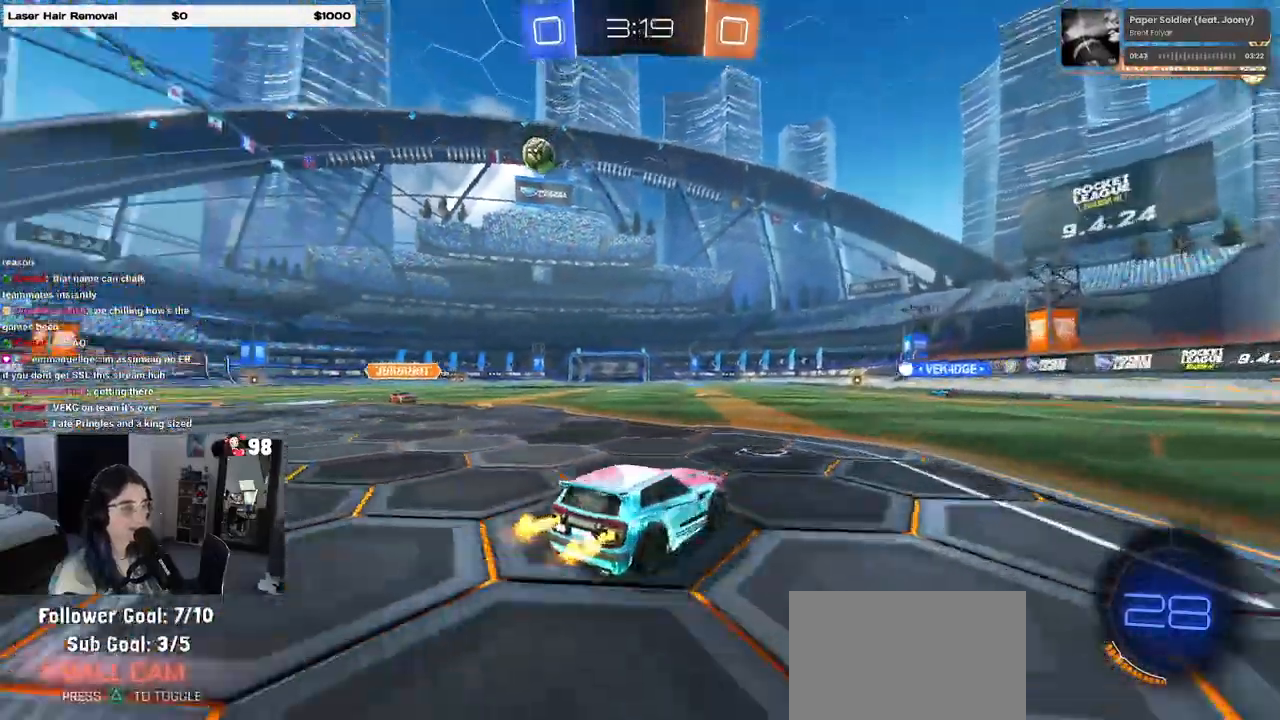
{"buttons": ["CROSS", "R1"], "left_stick": "up-right", "right_stick": "center", "events": [[67, "R1", "down"], [150, "left_stick", "left"], [317, "CROSS", "down"], [350, "left_stick", "up-right"], [400, "CROSS", "up"], [433, "CROSS", "down"]]}
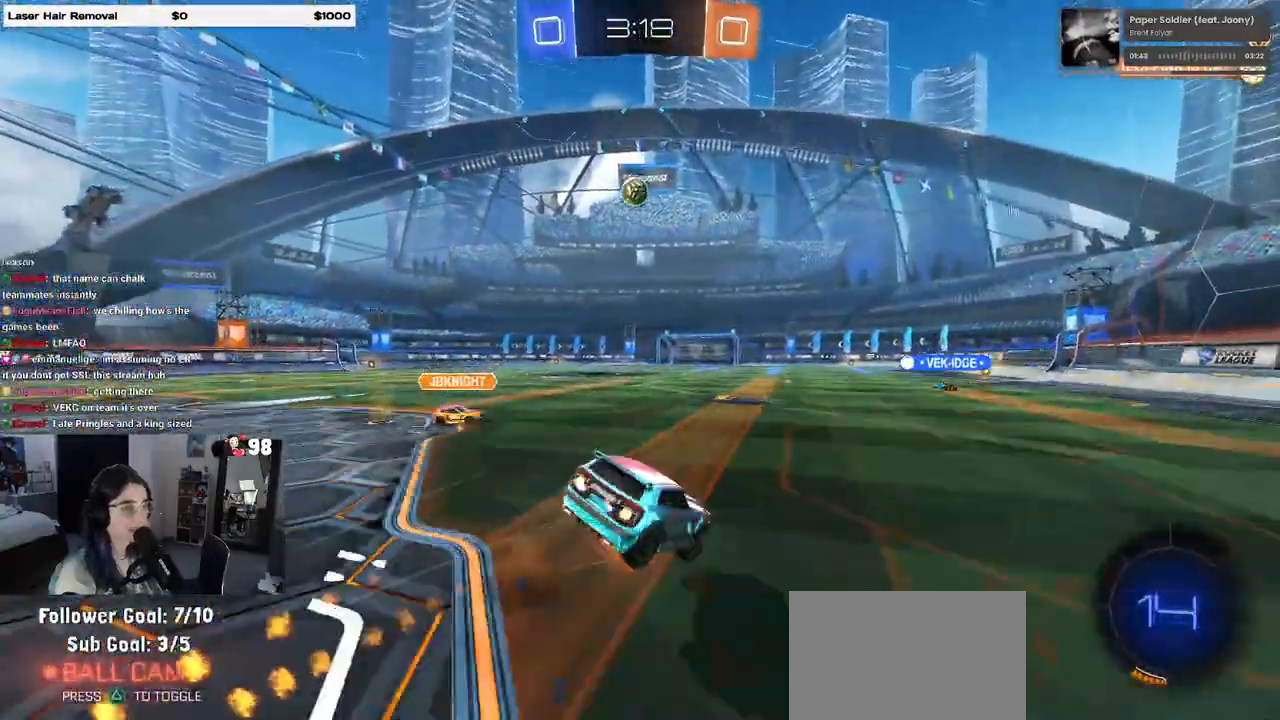
{"buttons": ["SQUARE"], "left_stick": "down-right", "right_stick": "center", "events": [[50, "left_stick", "down"], [100, "CROSS", "up"], [150, "left_stick", "down-right"], [233, "SQUARE", "down"], [267, "R1", "up"]]}
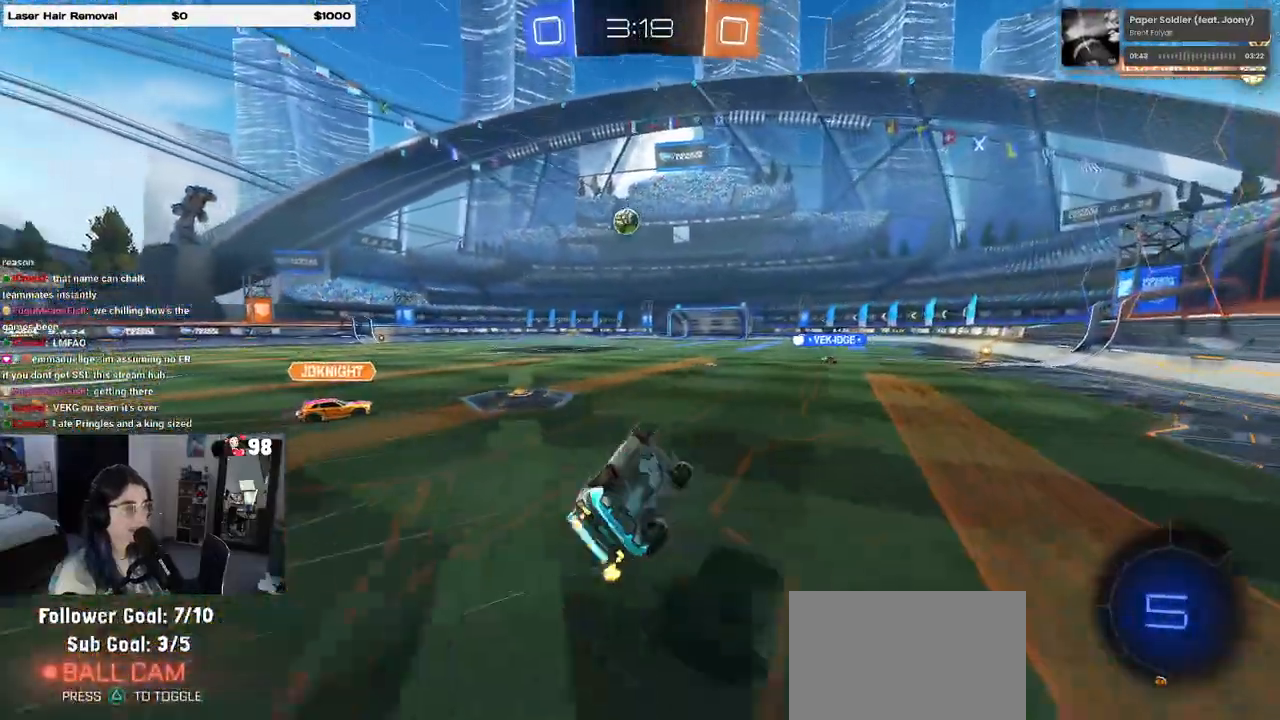
{"buttons": [], "left_stick": "left", "right_stick": "center", "events": [[150, "SQUARE", "up"], [200, "left_stick", "right"], [300, "left_stick", "center"], [383, "left_stick", "left"]]}
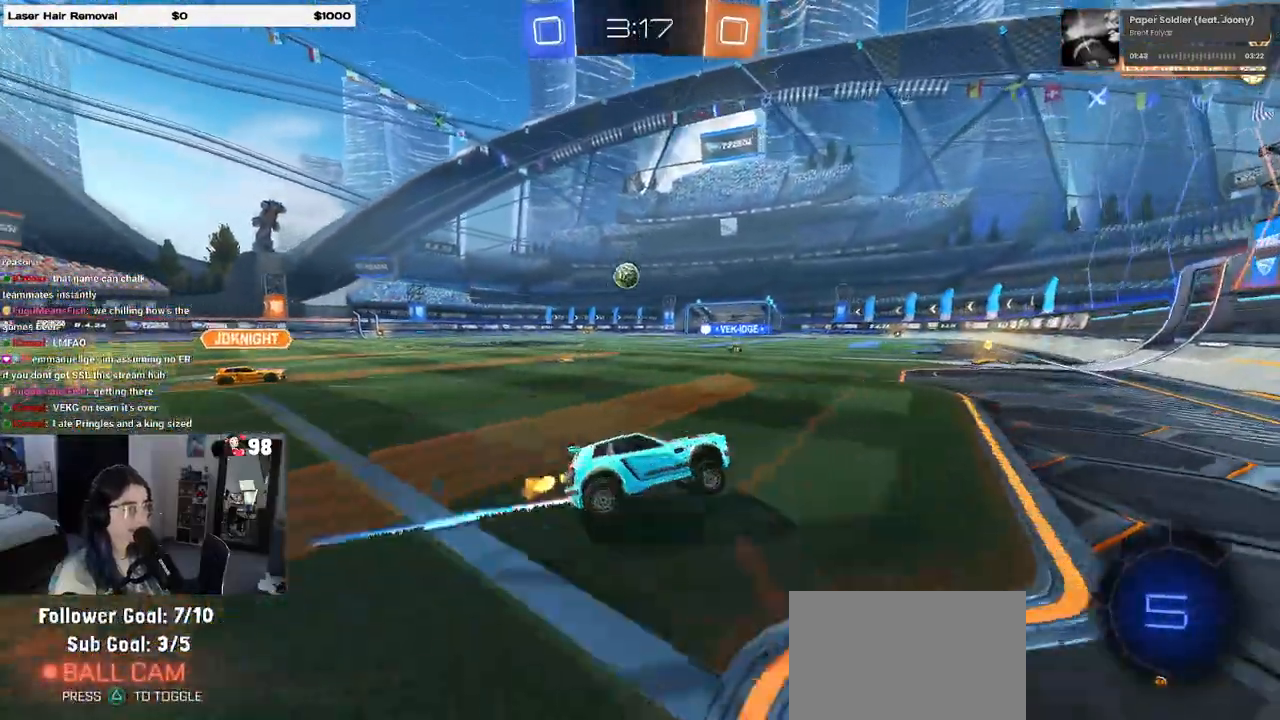
{"buttons": [], "left_stick": "left", "right_stick": "center", "events": [[83, "left_stick", "center"], [300, "left_stick", "left"]]}
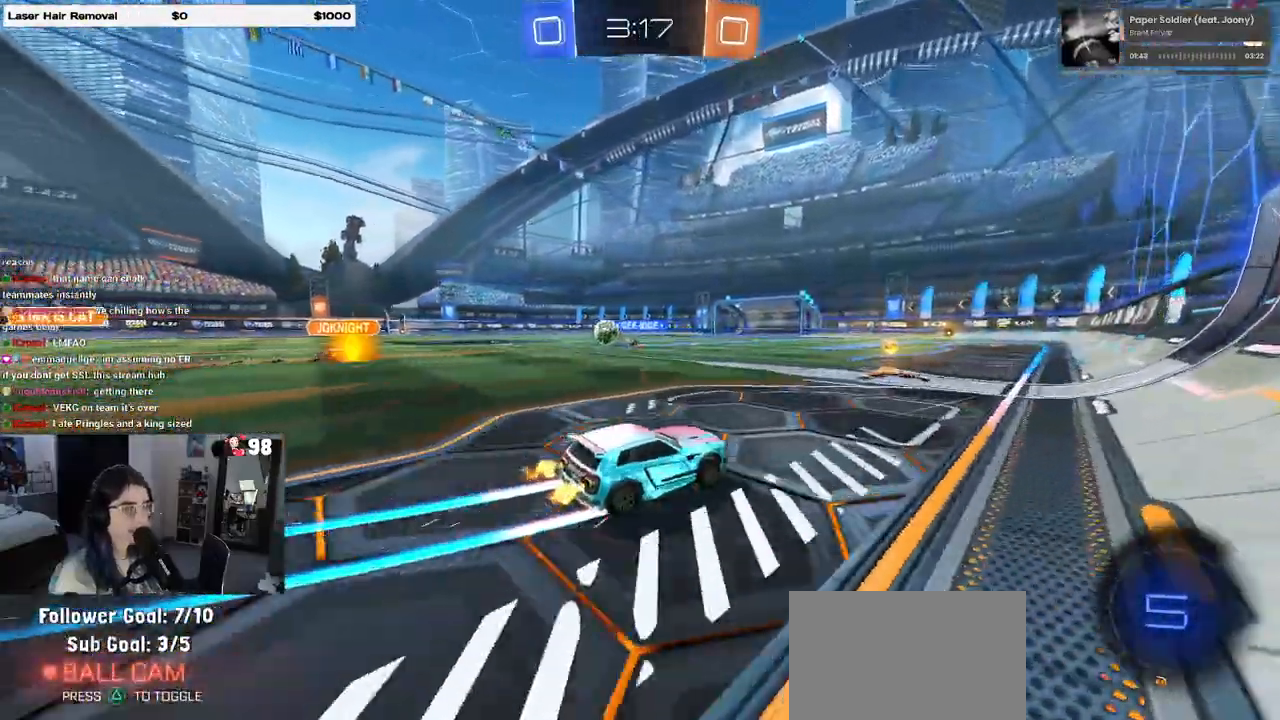
{"buttons": ["R1"], "left_stick": "left", "right_stick": "center", "events": [[117, "left_stick", "center"], [283, "SQUARE", "down"], [367, "SQUARE", "up"], [400, "left_stick", "left"], [500, "R1", "down"]]}
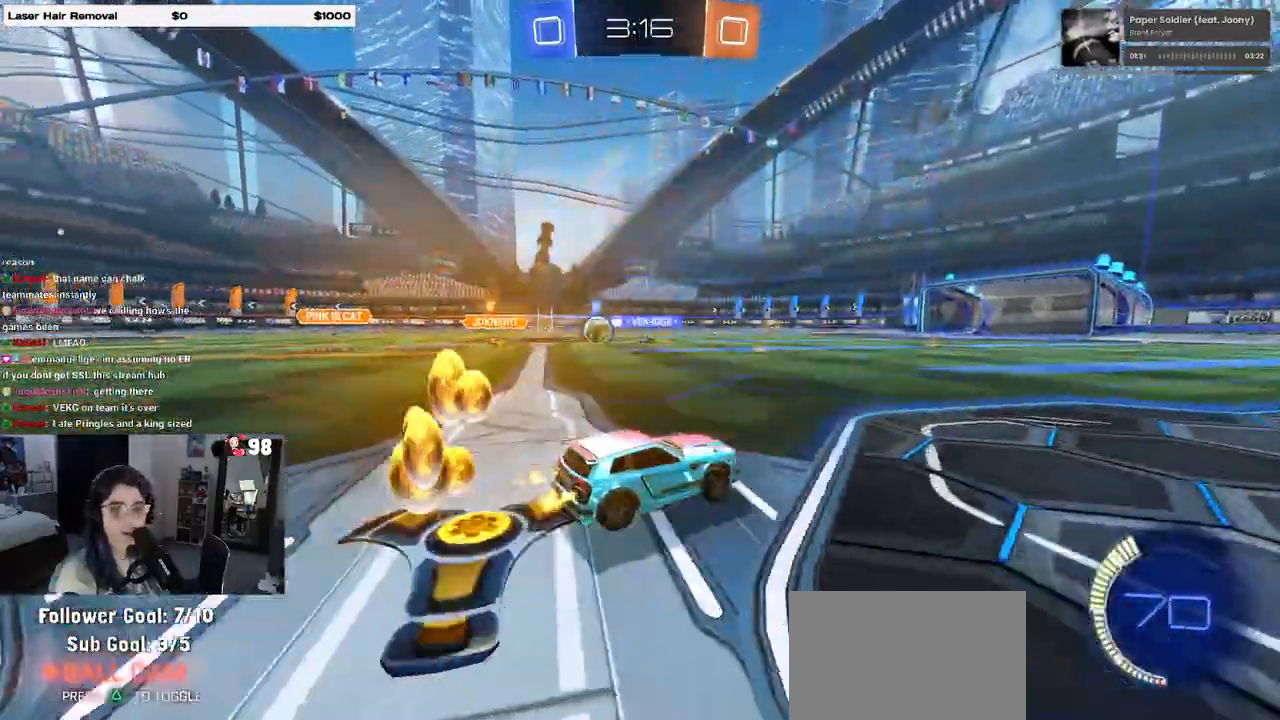
{"buttons": [], "left_stick": "left", "right_stick": "center", "events": [[50, "left_stick", "center"], [267, "R1", "up"], [400, "left_stick", "left"]]}
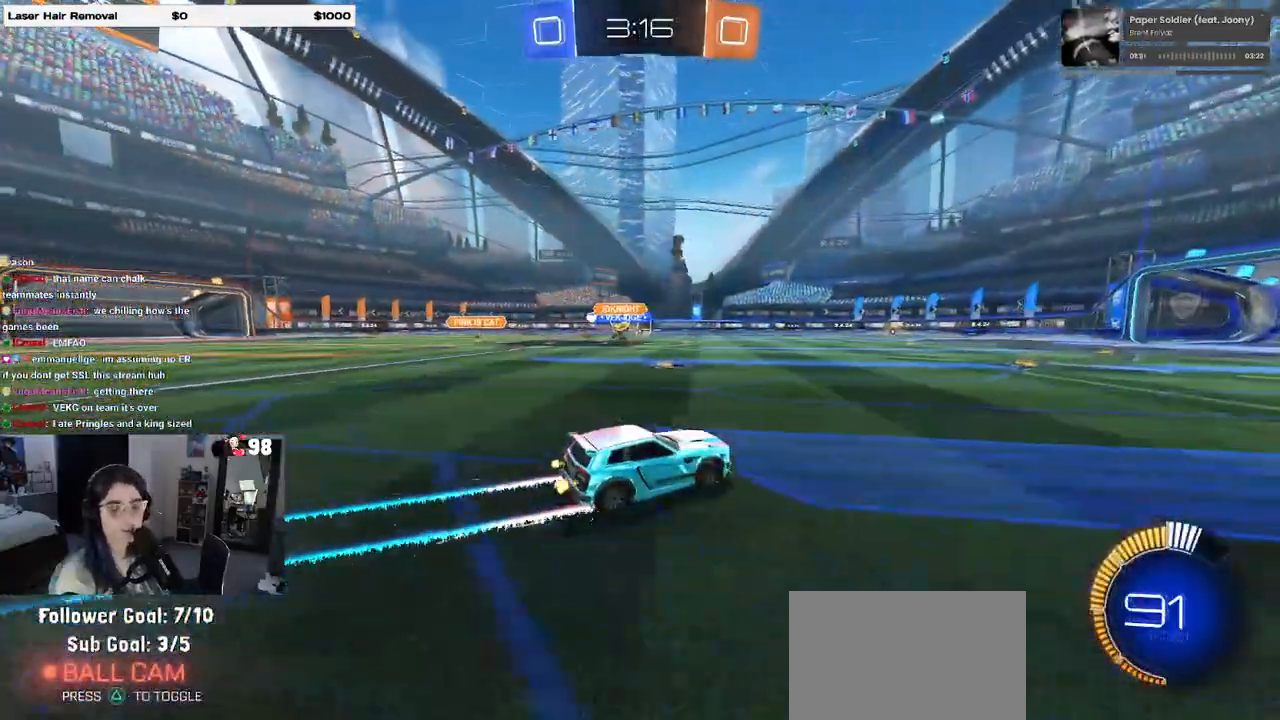
{"buttons": [], "left_stick": "right", "right_stick": "center", "events": [[317, "left_stick", "center"], [500, "left_stick", "right"]]}
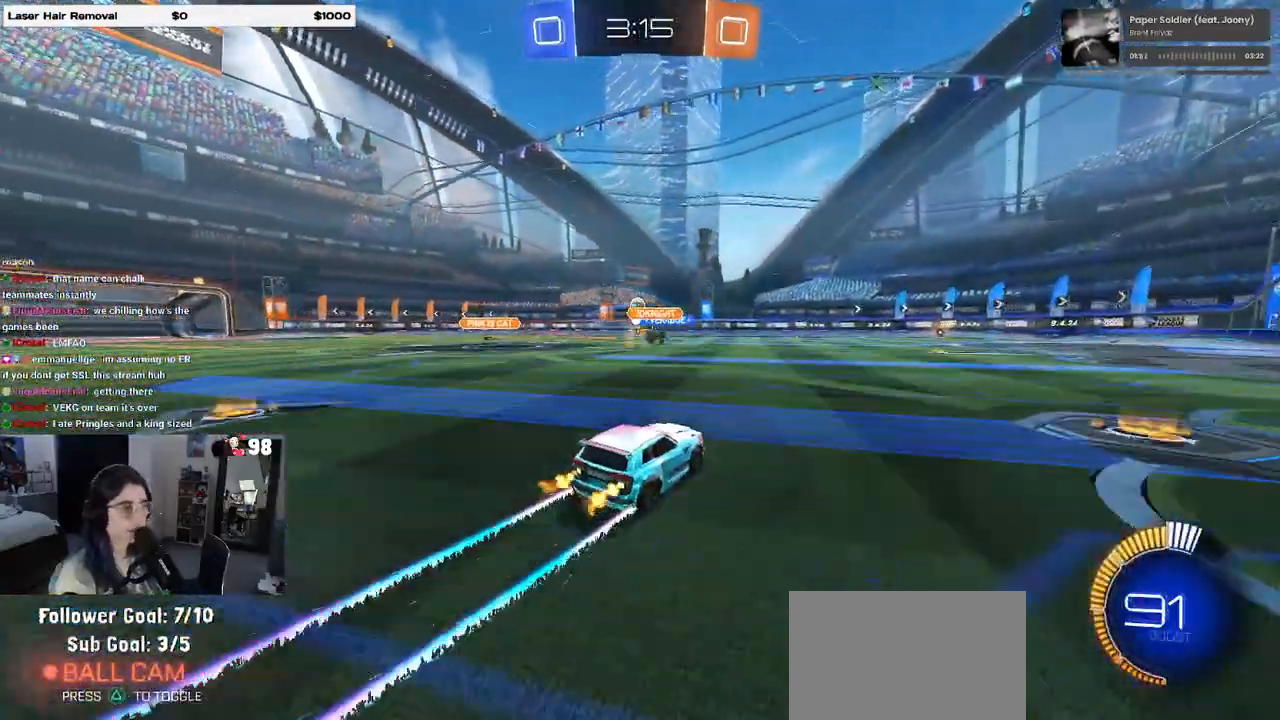
{"buttons": ["R1"], "left_stick": "right", "right_stick": "center", "events": [[100, "left_stick", "center"], [217, "left_stick", "left"], [350, "left_stick", "center"], [433, "R1", "down"], [467, "left_stick", "right"]]}